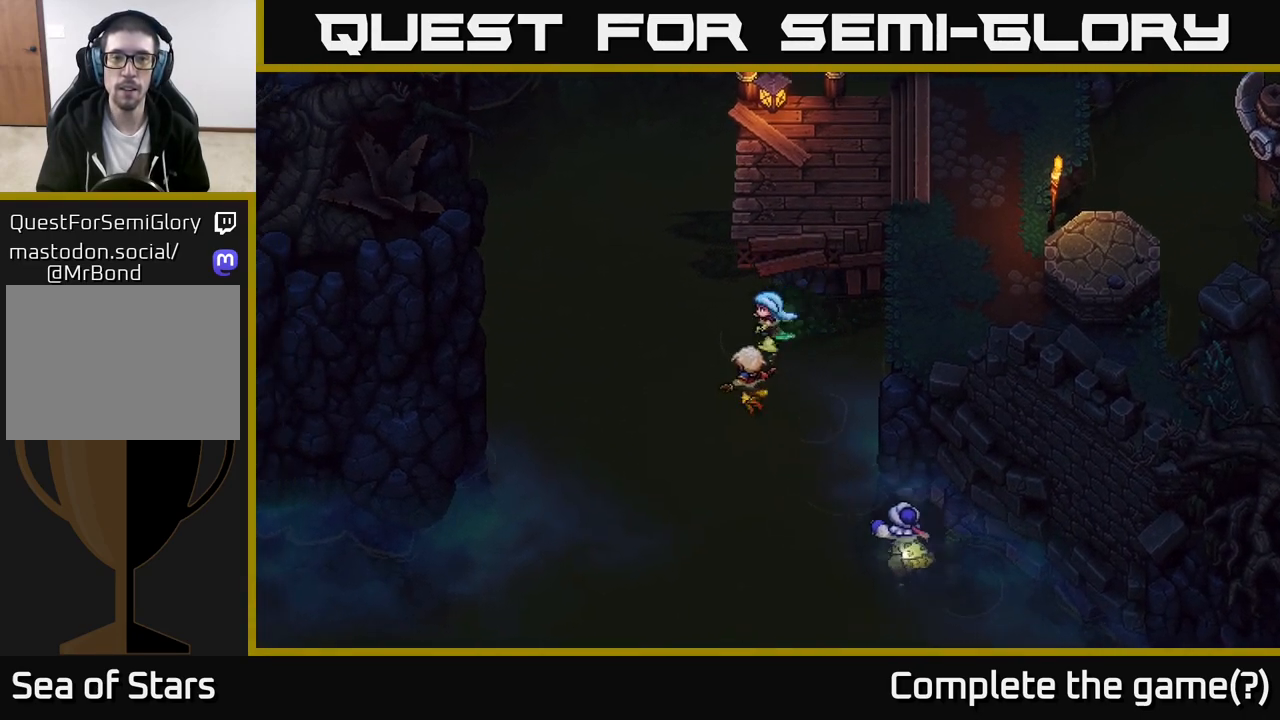
Gameplay with a controller (Xbox layout); each line is a JSON object with the inputs held at the frame after it. "events" lists button and stick changes between this image and that frame as [ms after this image, input, new state], when the widget could be followed in between.
{"buttons": ["A"], "left_stick": "up", "right_stick": "center", "events": [[100, "left_stick", "up-left"], [133, "A", "down"], [283, "A", "up"], [367, "left_stick", "up"], [383, "A", "down"]]}
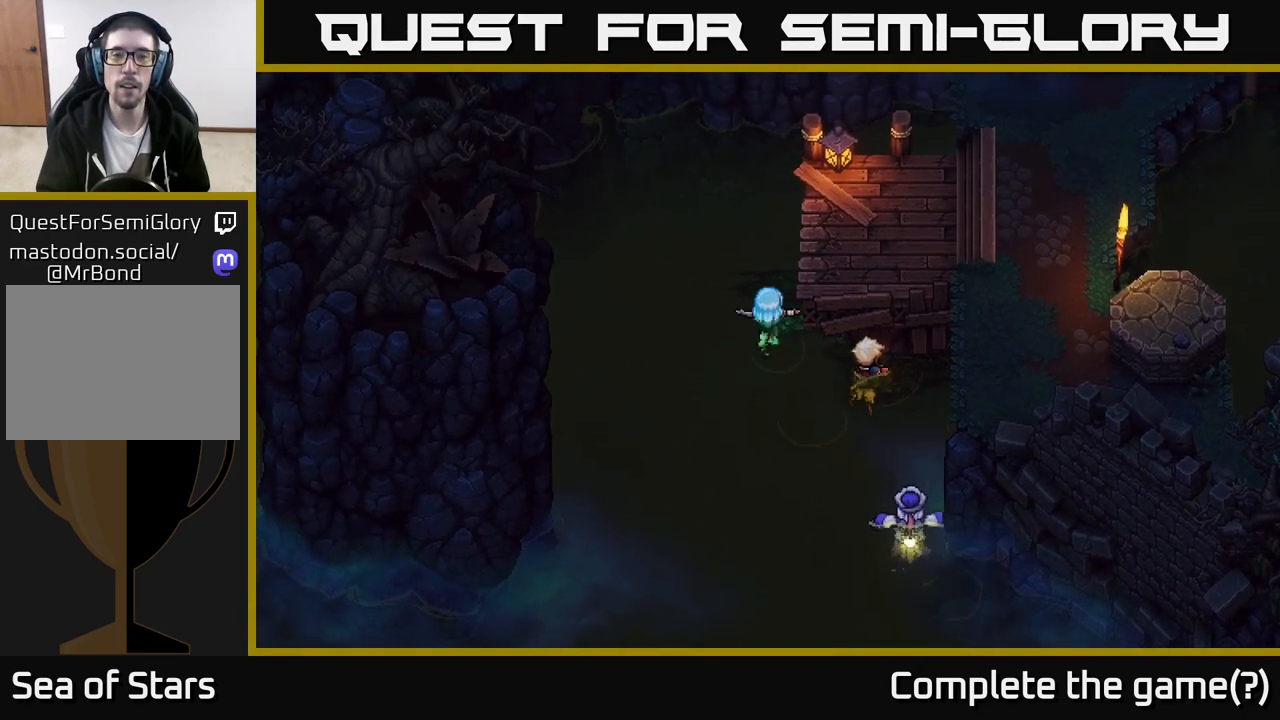
{"buttons": ["A"], "left_stick": "up-left", "right_stick": "center", "events": [[100, "A", "up"], [200, "A", "down"], [317, "left_stick", "up-left"], [383, "A", "up"], [467, "A", "down"]]}
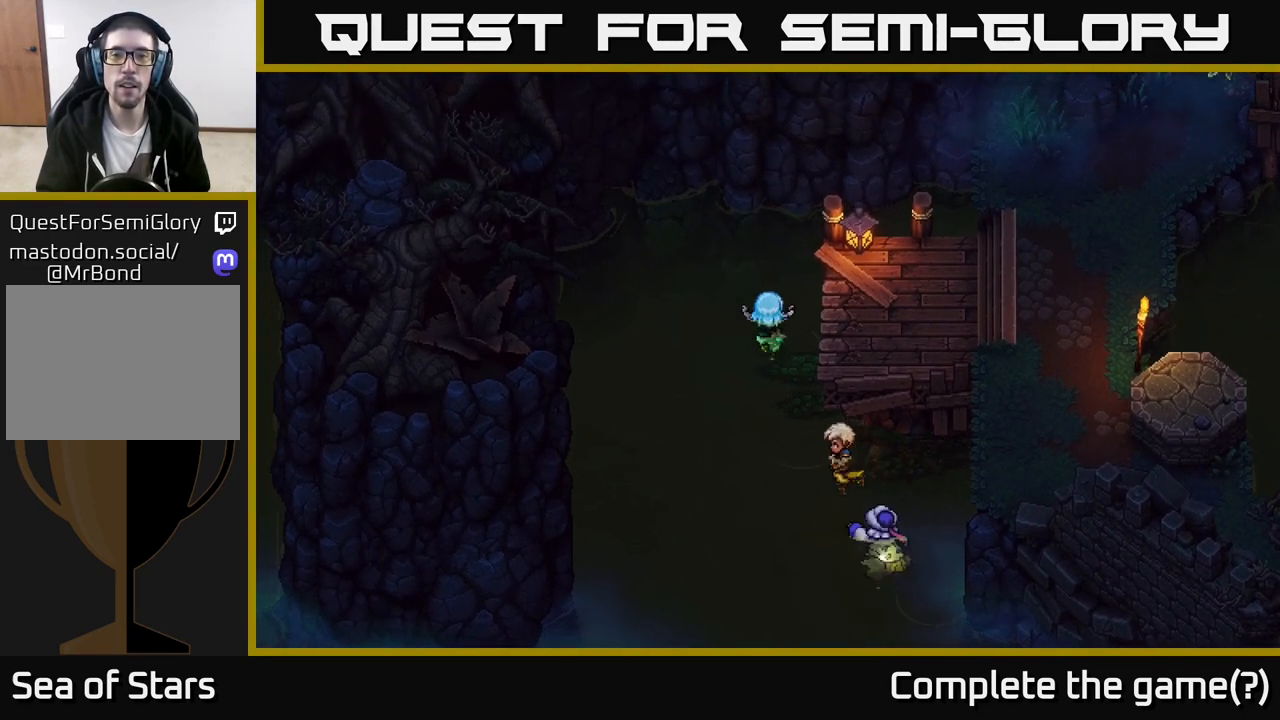
{"buttons": [], "left_stick": "center", "right_stick": "center", "events": [[133, "A", "up"], [133, "left_stick", "up"], [217, "A", "down"], [317, "left_stick", "up-left"], [450, "A", "up"], [450, "left_stick", "center"]]}
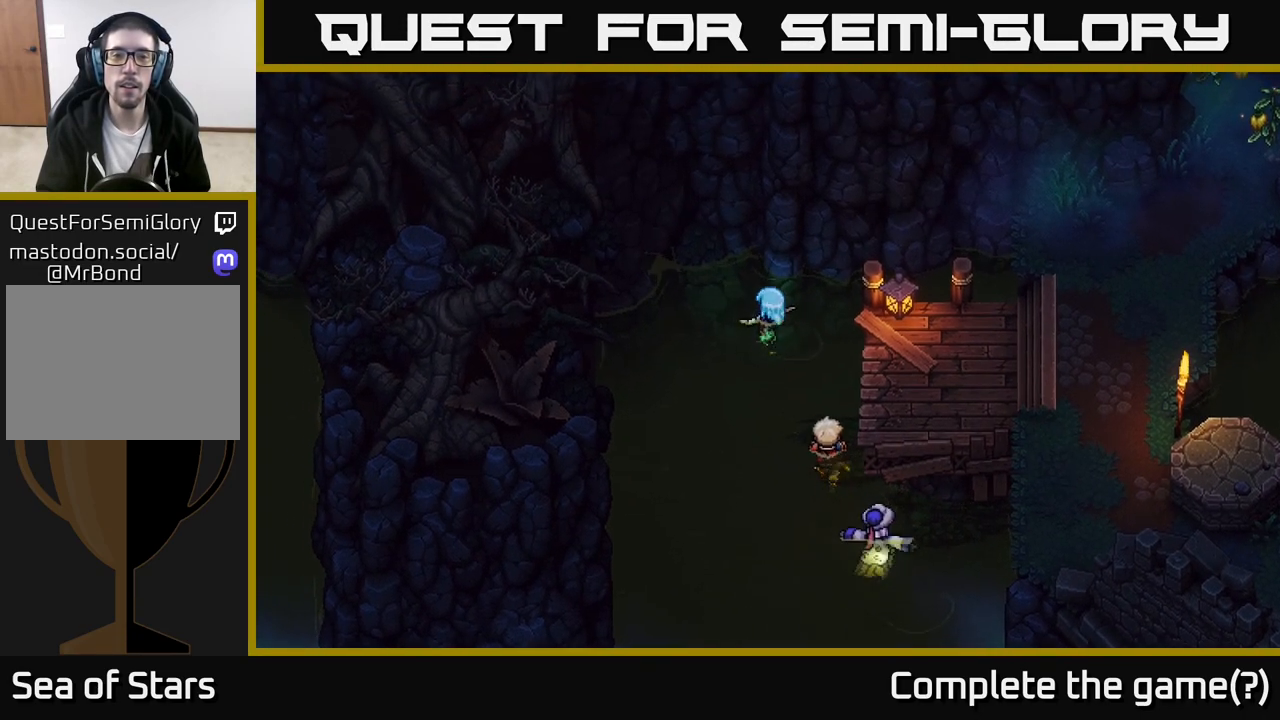
{"buttons": [], "left_stick": "right", "right_stick": "center", "events": [[283, "left_stick", "right"]]}
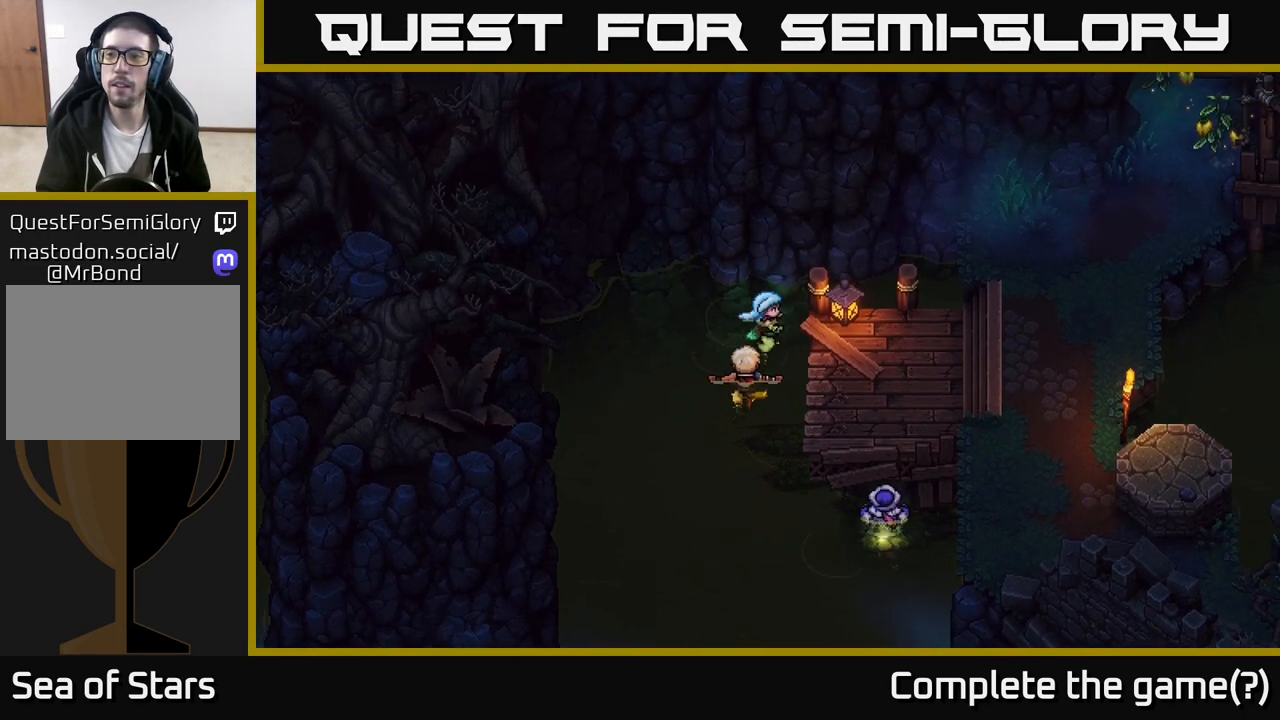
{"buttons": [], "left_stick": "left", "right_stick": "center", "events": [[200, "left_stick", "up-right"], [367, "left_stick", "center"], [417, "left_stick", "left"]]}
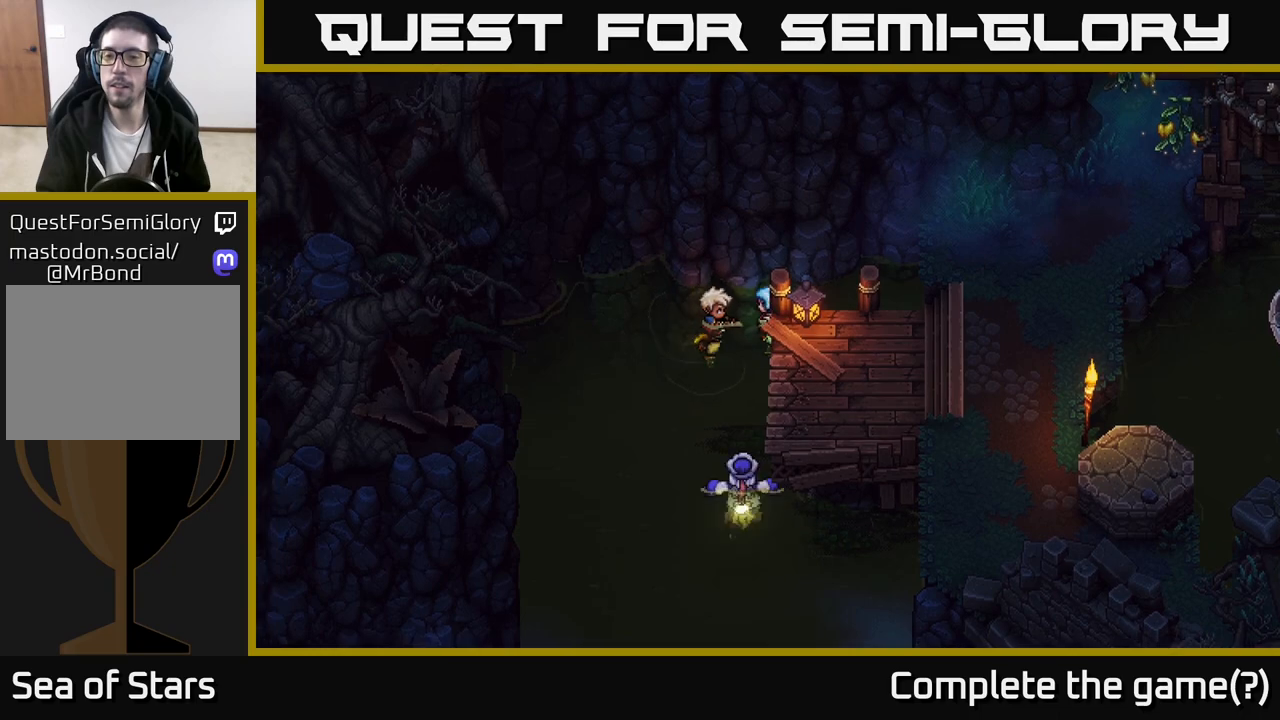
{"buttons": [], "left_stick": "down-left", "right_stick": "center", "events": [[283, "left_stick", "down-left"]]}
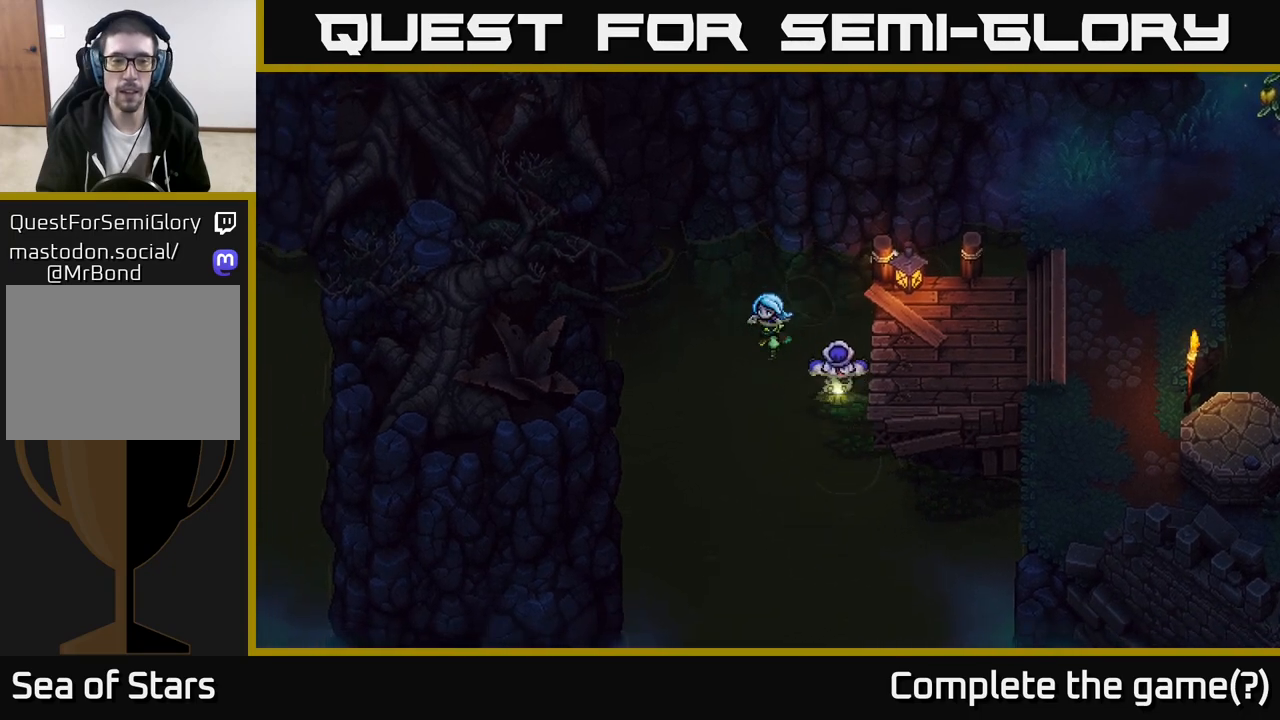
{"buttons": [], "left_stick": "left", "right_stick": "center", "events": [[217, "A", "down"], [333, "left_stick", "left"], [367, "A", "up"]]}
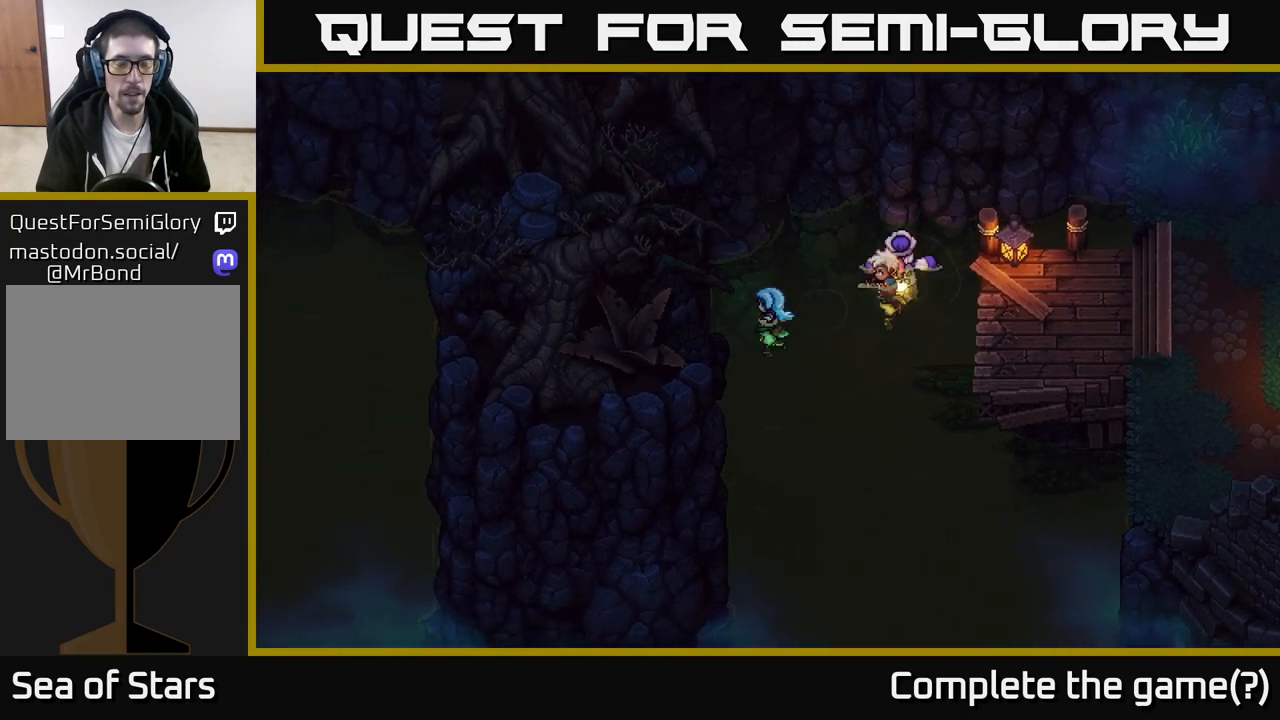
{"buttons": ["A"], "left_stick": "down-left", "right_stick": "center", "events": [[17, "A", "down"], [100, "left_stick", "down-left"], [217, "A", "up"], [300, "A", "down"]]}
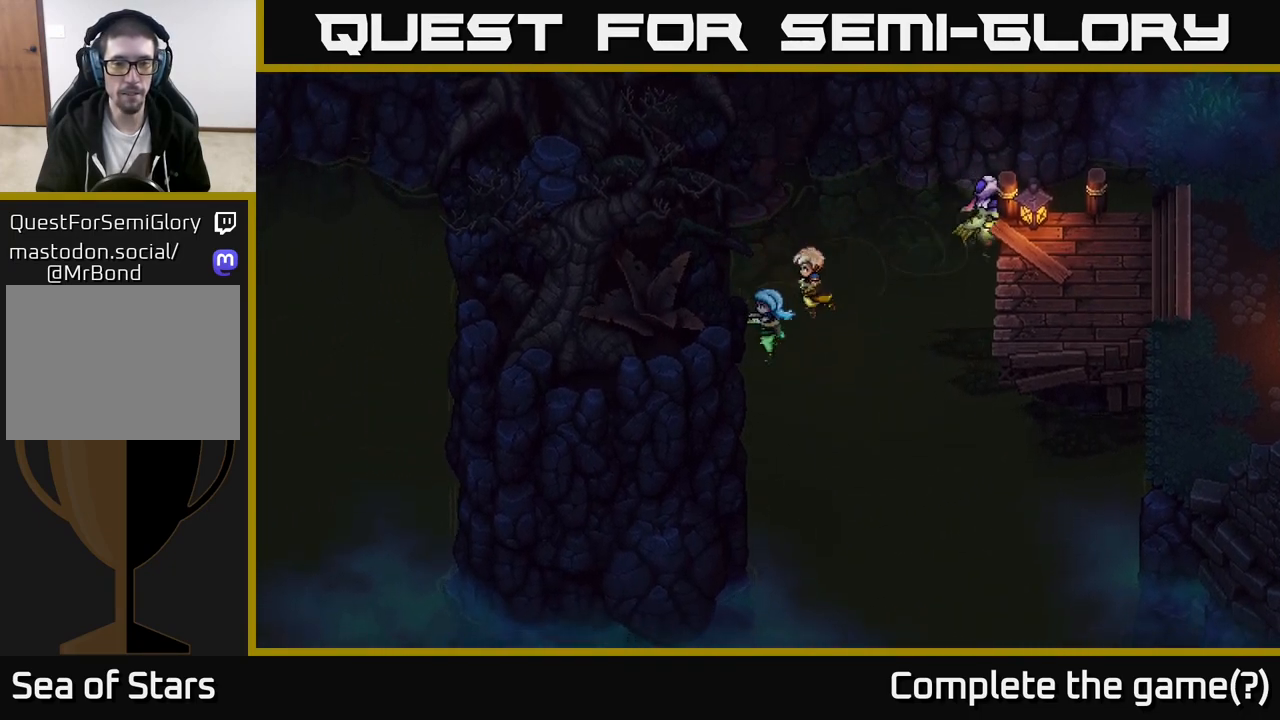
{"buttons": [], "left_stick": "down", "right_stick": "center", "events": [[33, "A", "up"], [217, "A", "down"], [417, "A", "up"], [500, "left_stick", "down"]]}
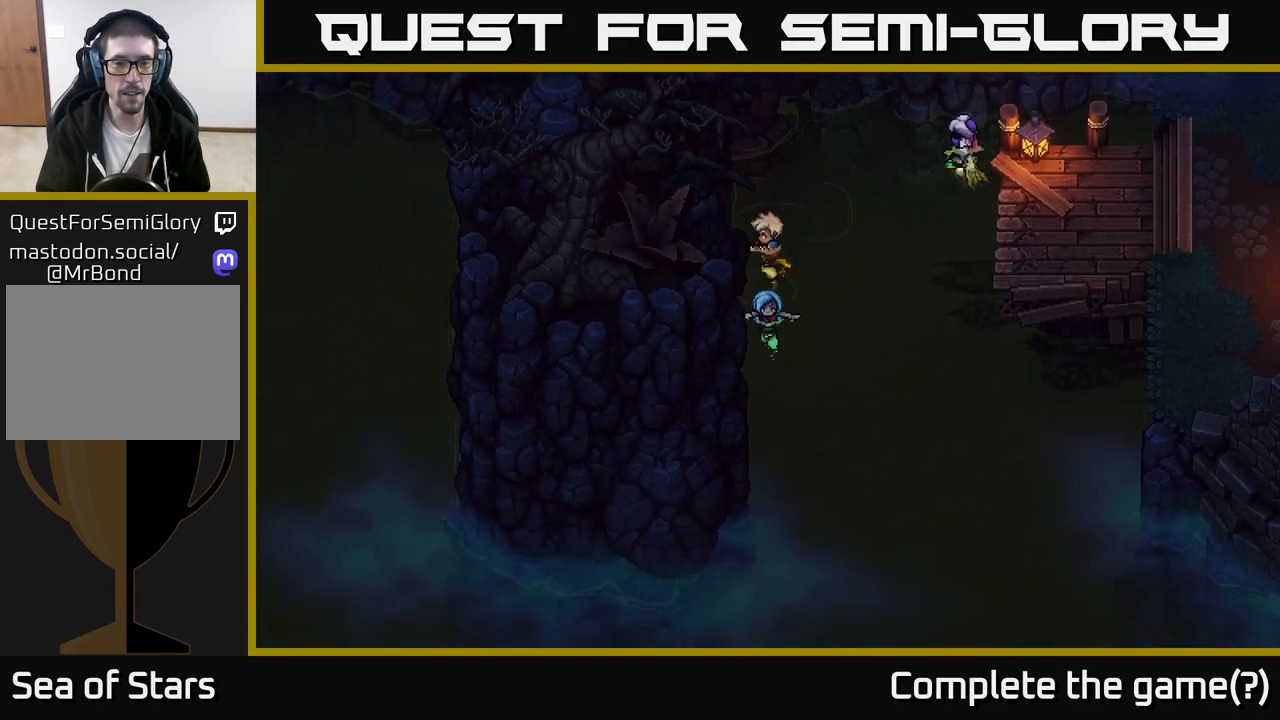
{"buttons": [], "left_stick": "down", "right_stick": "center", "events": [[50, "A", "down"], [217, "left_stick", "down-left"], [233, "A", "up"], [450, "left_stick", "down"]]}
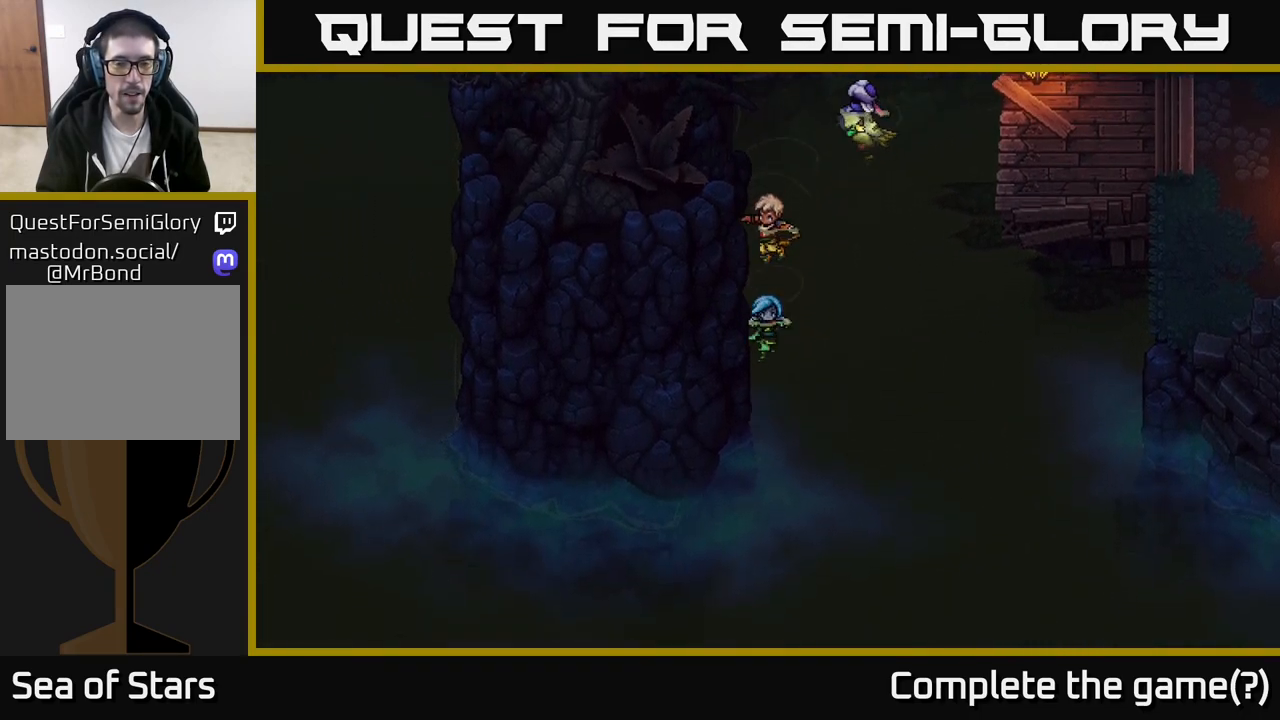
{"buttons": [], "left_stick": "down", "right_stick": "center", "events": []}
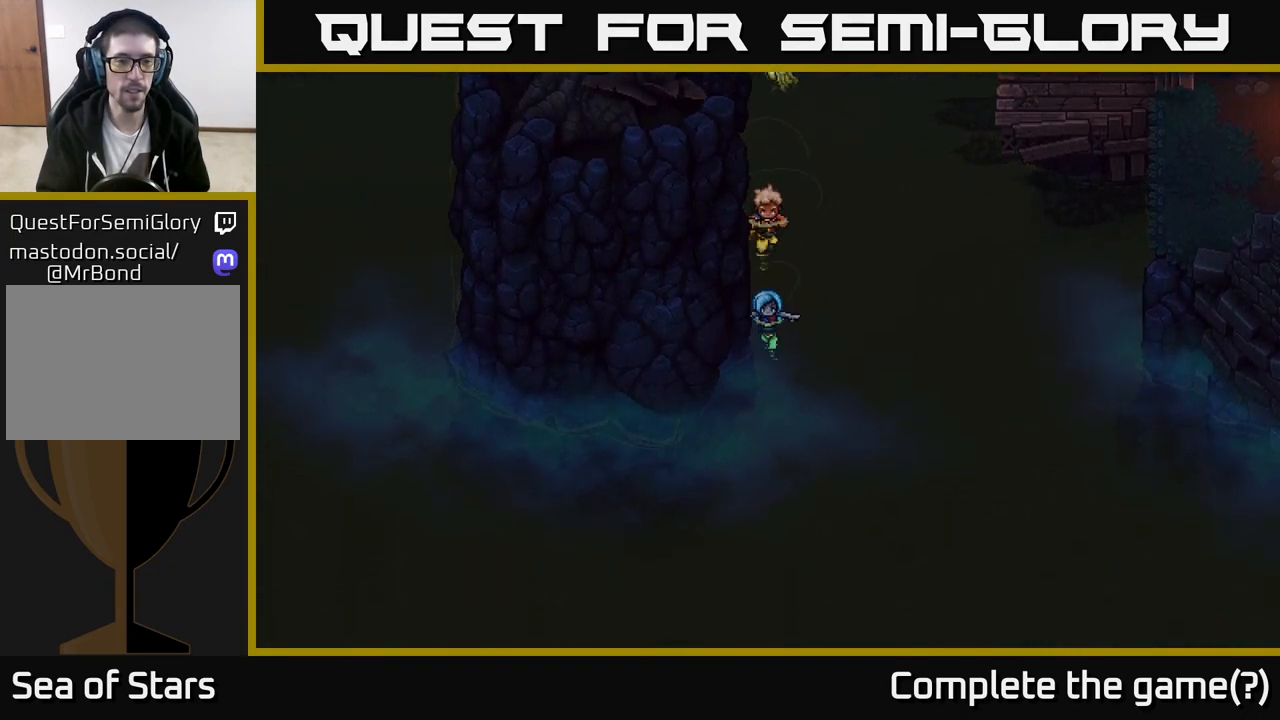
{"buttons": [], "left_stick": "down", "right_stick": "center", "events": []}
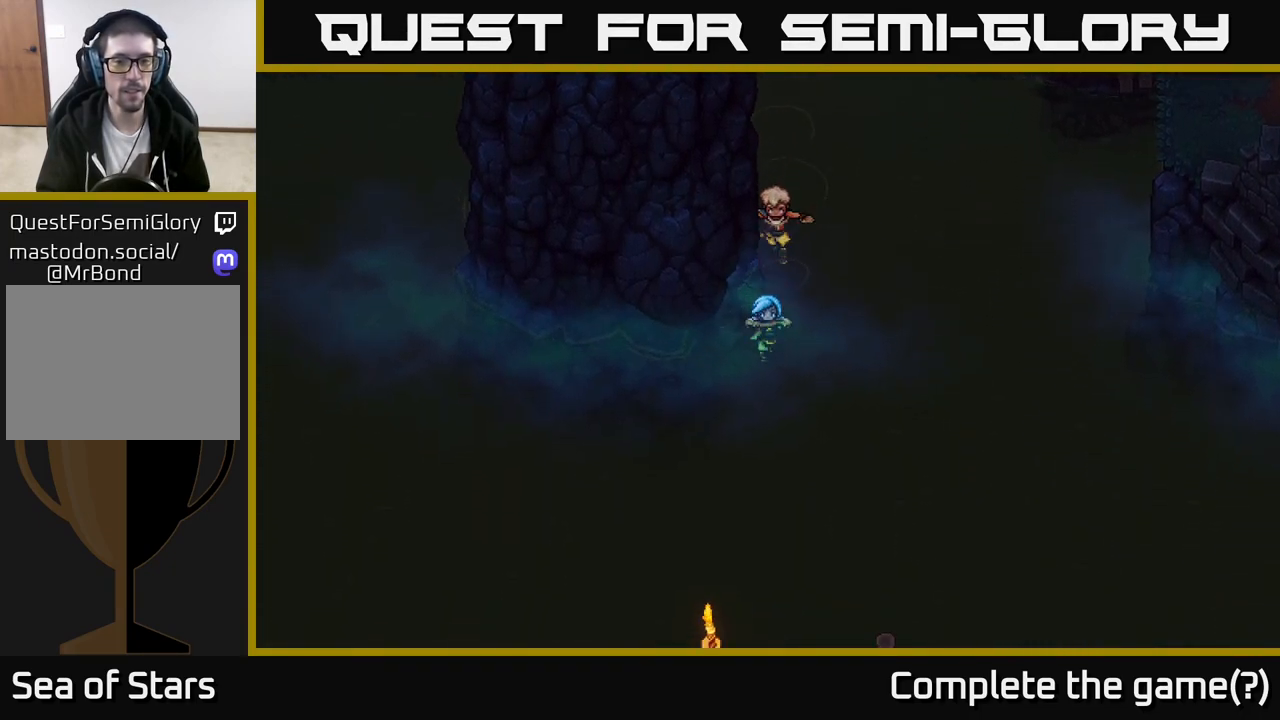
{"buttons": [], "left_stick": "left", "right_stick": "center", "events": [[50, "left_stick", "down-left"], [183, "left_stick", "left"]]}
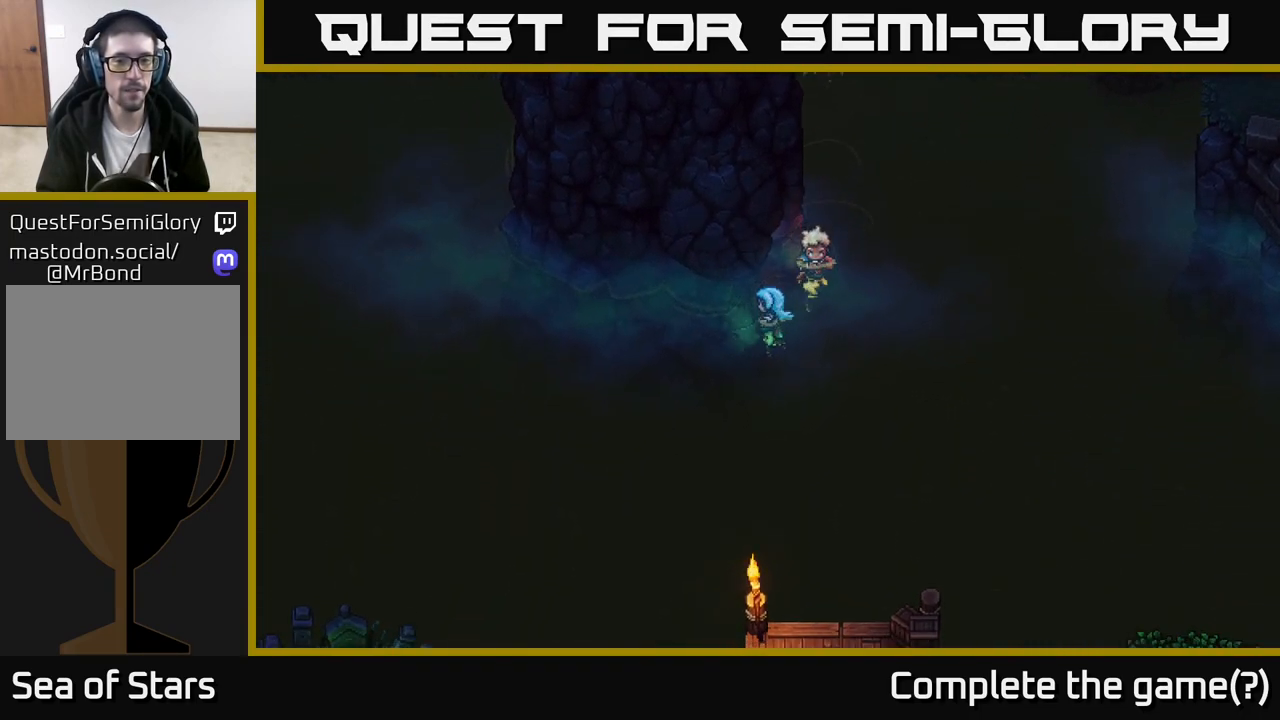
{"buttons": [], "left_stick": "left", "right_stick": "center", "events": []}
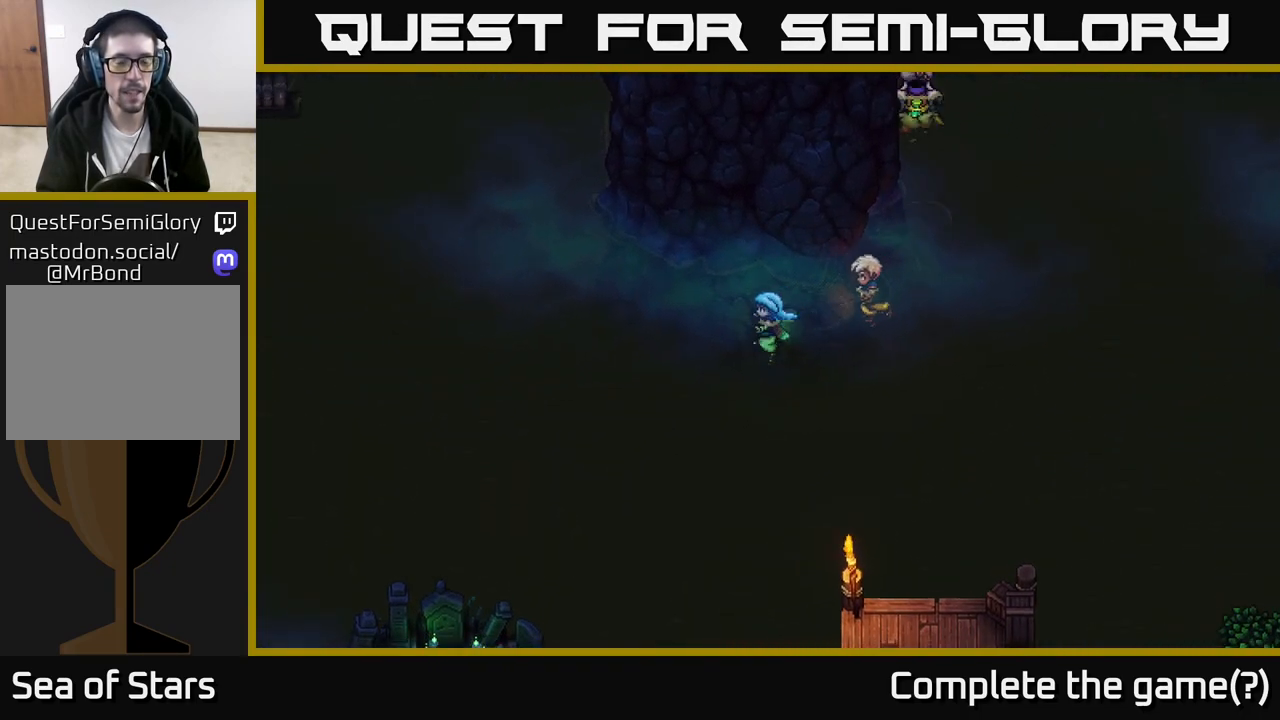
{"buttons": [], "left_stick": "up-left", "right_stick": "center", "events": [[183, "left_stick", "up-left"]]}
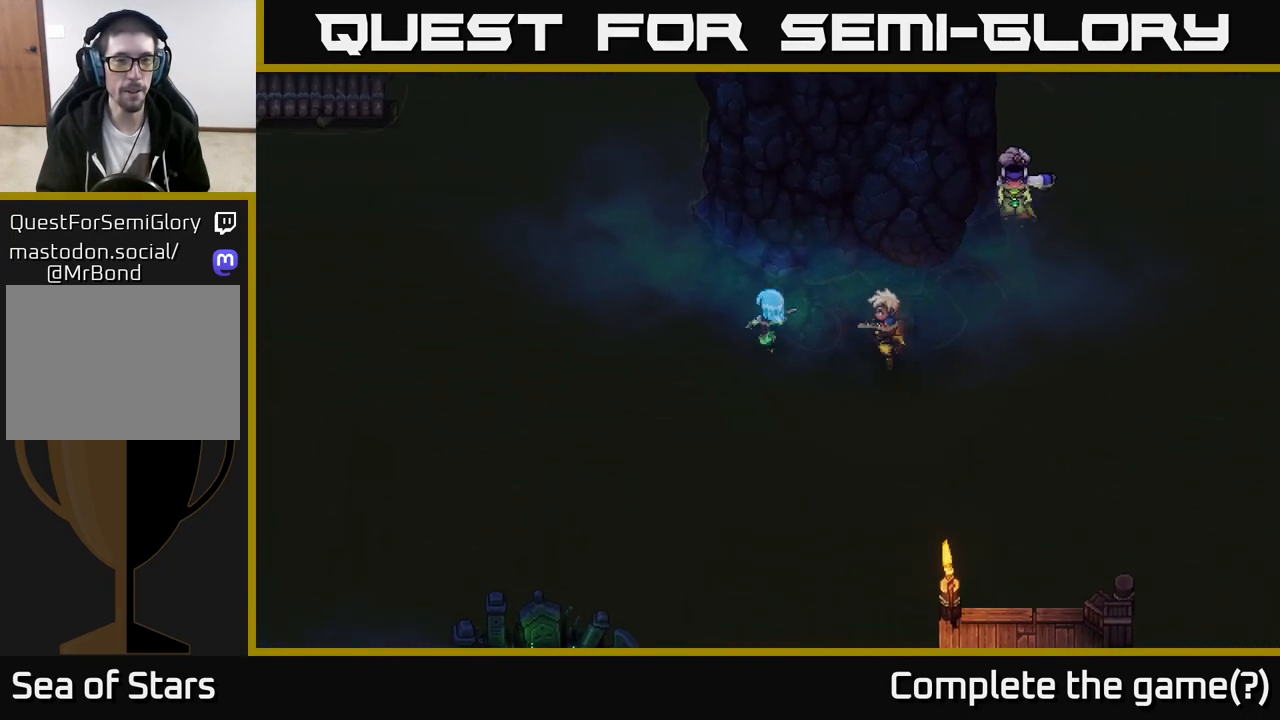
{"buttons": [], "left_stick": "up-left", "right_stick": "center", "events": []}
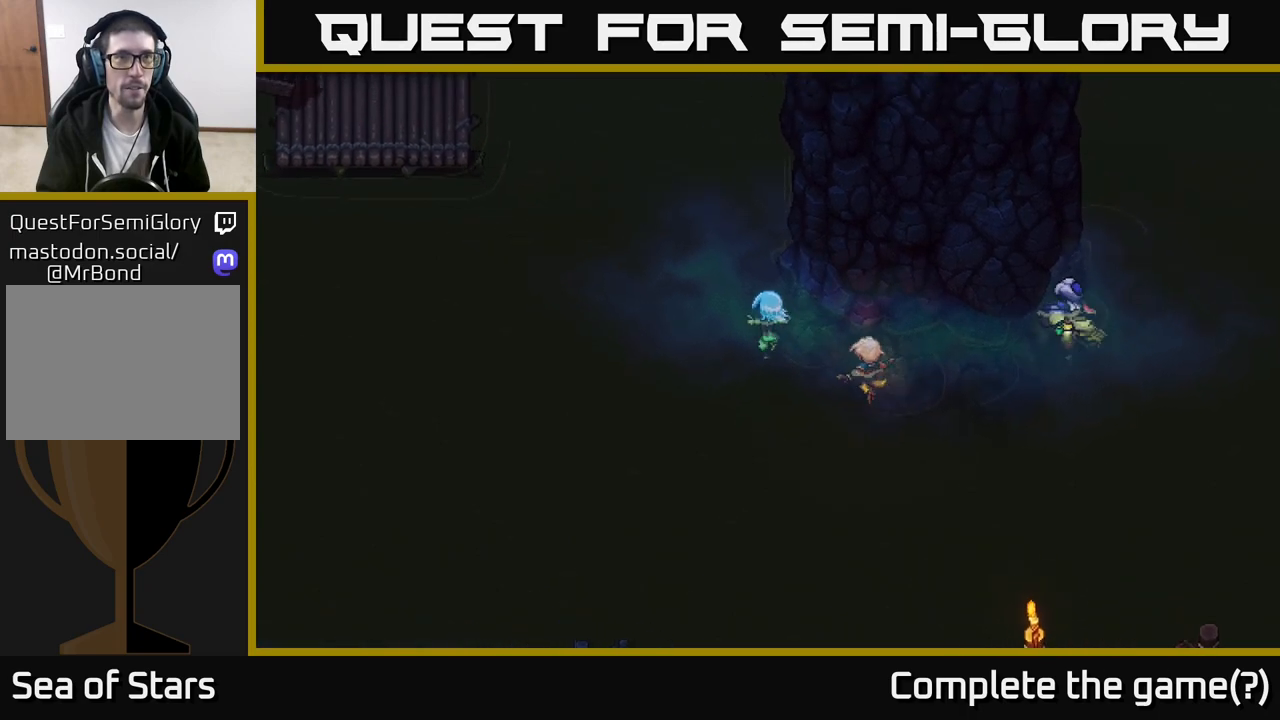
{"buttons": [], "left_stick": "up-left", "right_stick": "center", "events": [[267, "left_stick", "up"], [433, "left_stick", "up-left"]]}
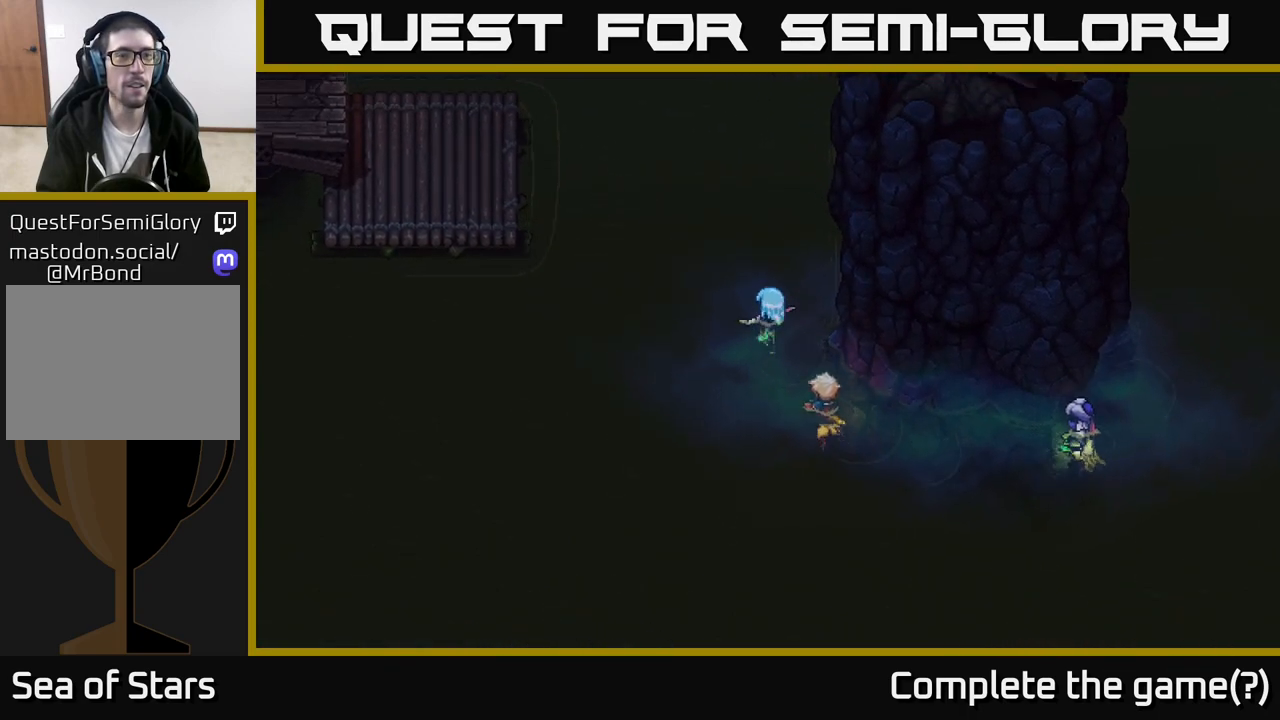
{"buttons": [], "left_stick": "up-left", "right_stick": "center", "events": []}
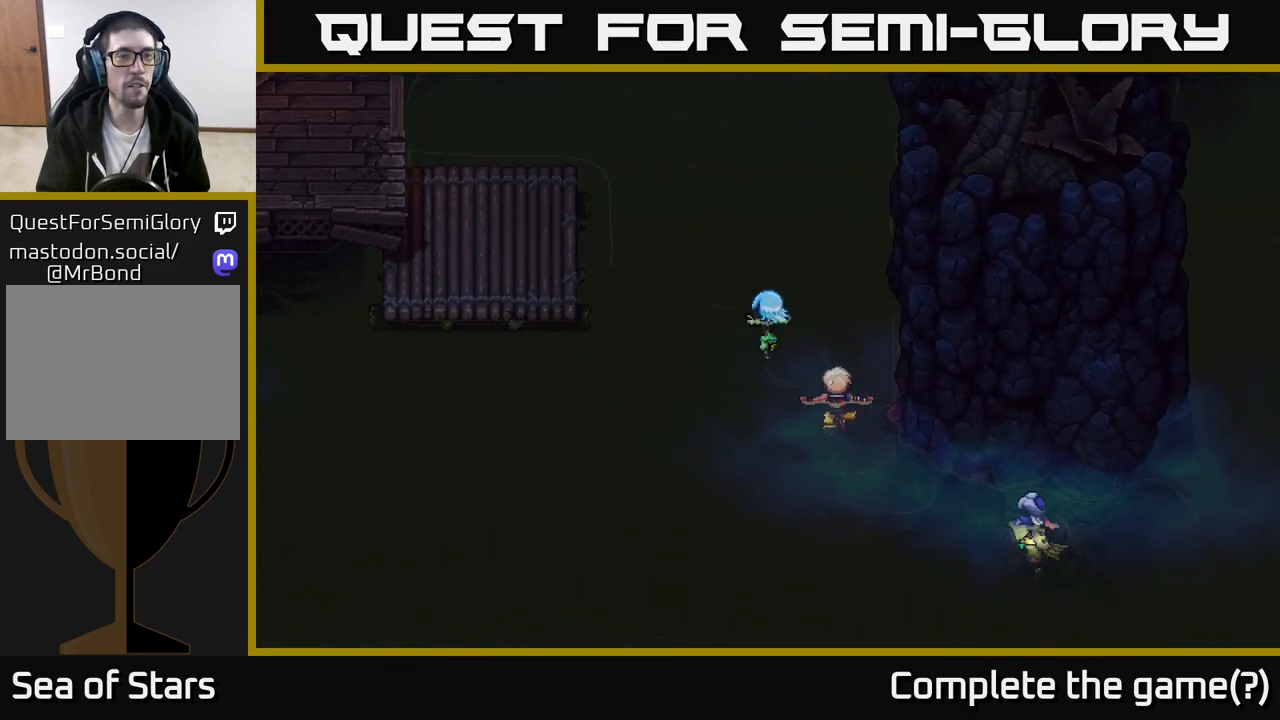
{"buttons": [], "left_stick": "up-left", "right_stick": "center", "events": []}
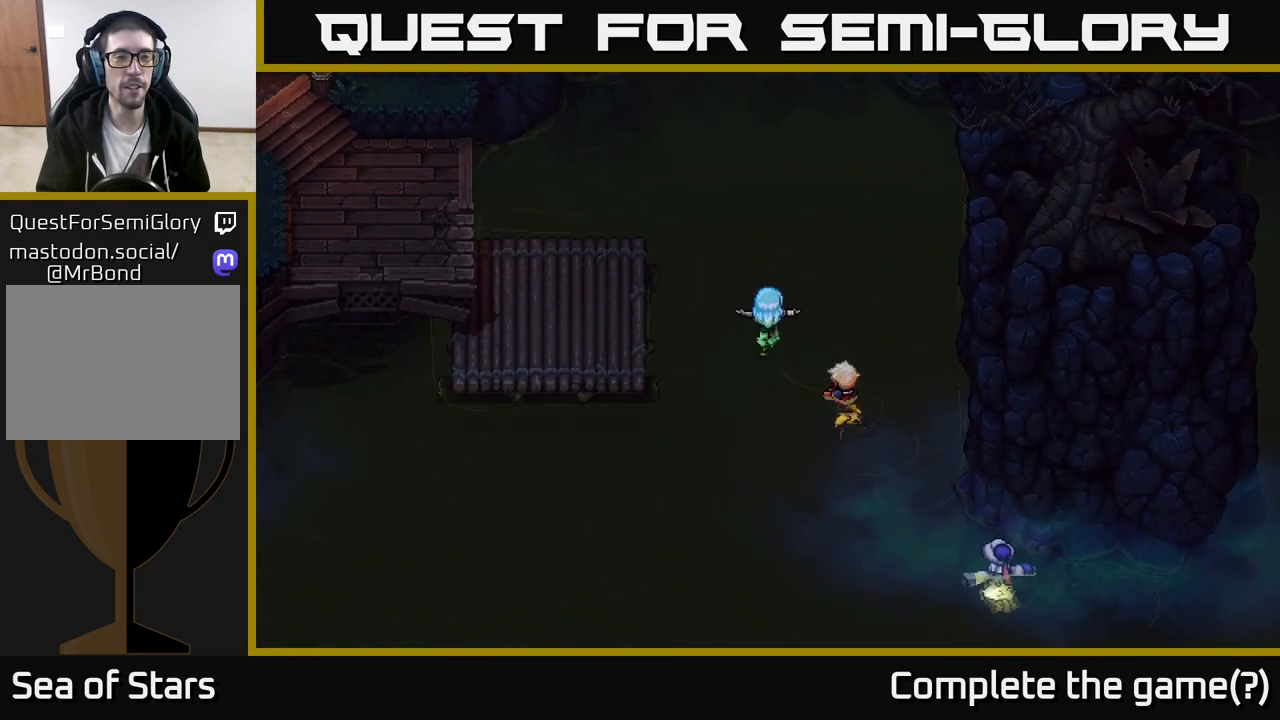
{"buttons": ["A"], "left_stick": "left", "right_stick": "center", "events": [[133, "left_stick", "left"], [483, "A", "down"]]}
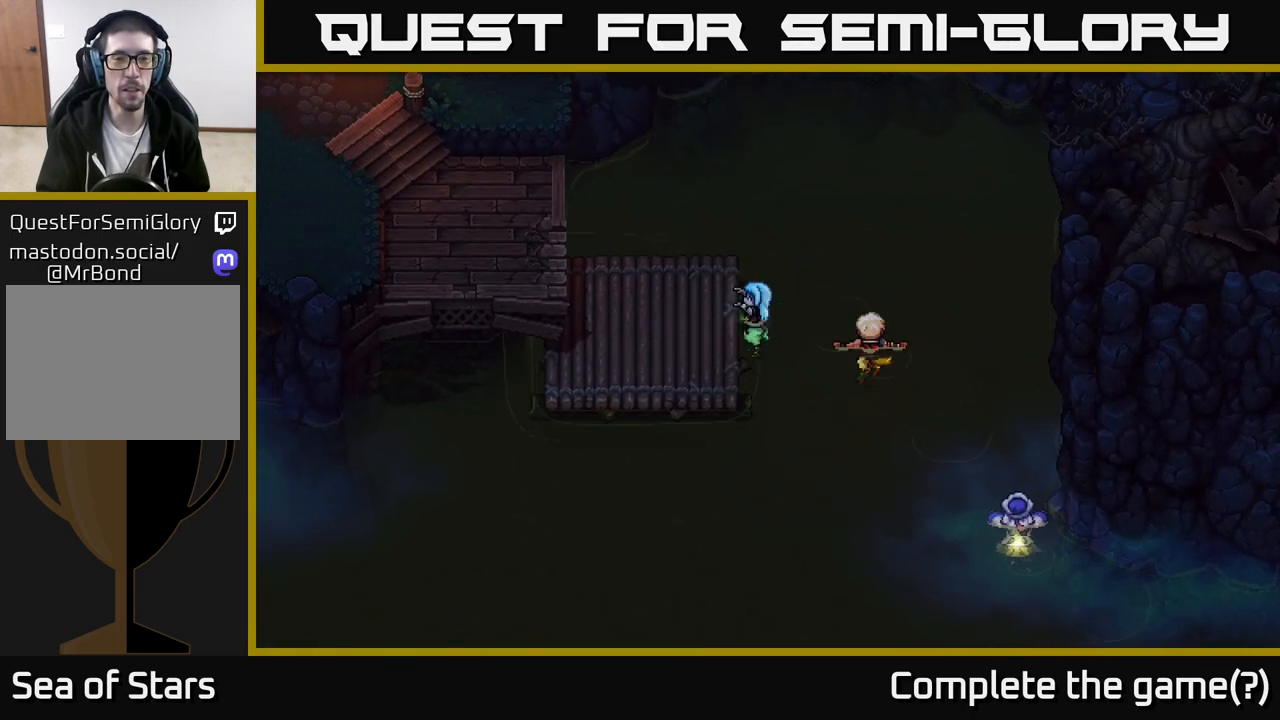
{"buttons": ["A"], "left_stick": "left", "right_stick": "center", "events": [[67, "A", "up"], [167, "A", "down"], [283, "A", "up"], [300, "left_stick", "center"], [367, "A", "down"], [450, "left_stick", "left"]]}
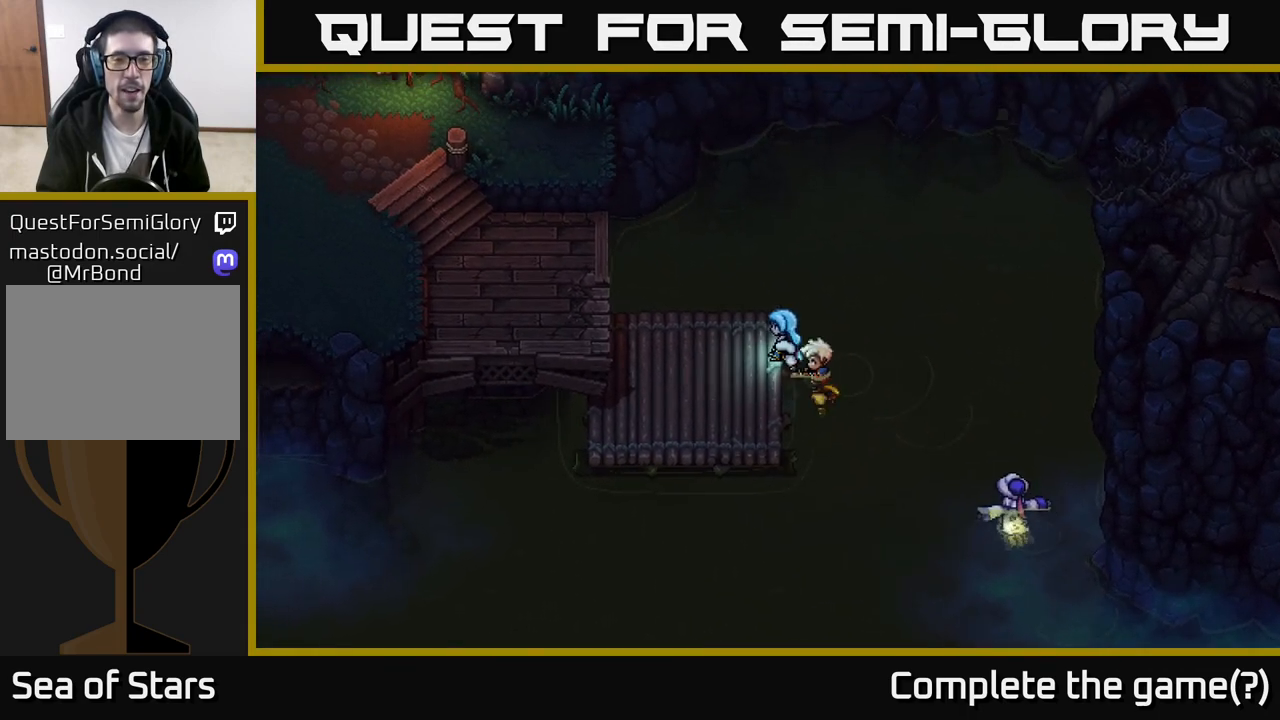
{"buttons": [], "left_stick": "left", "right_stick": "center", "events": [[17, "A", "up"]]}
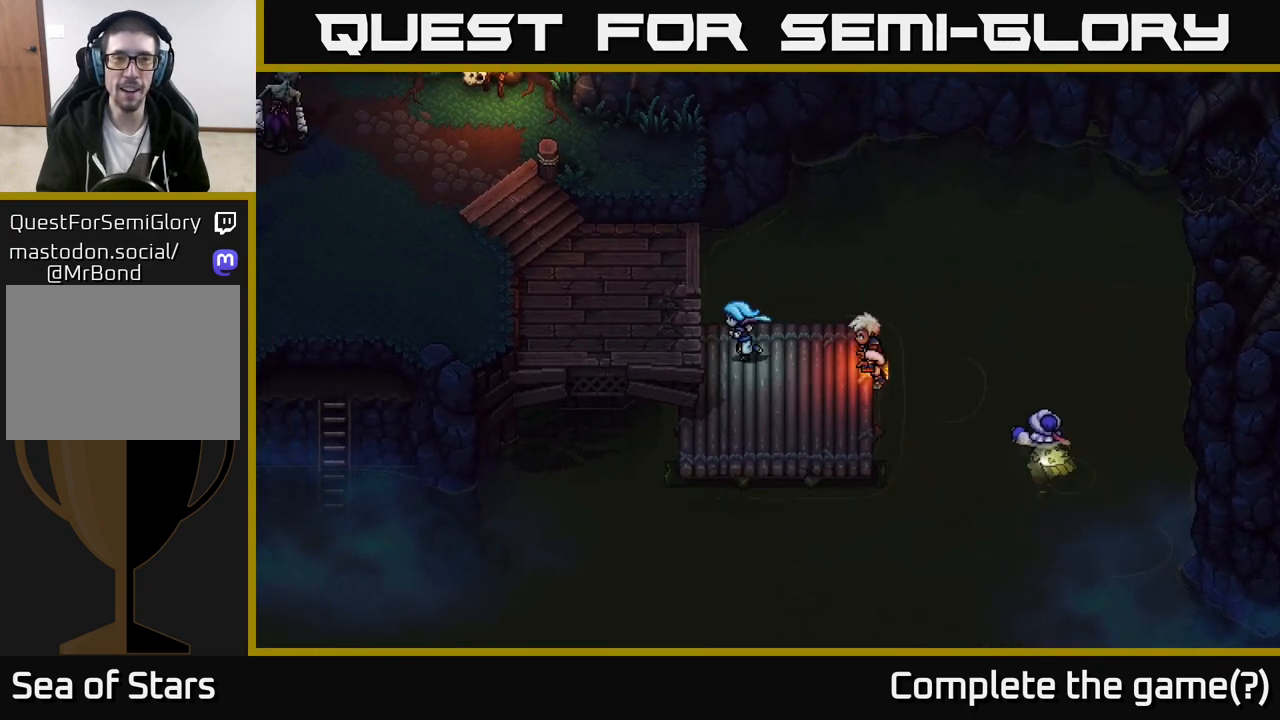
{"buttons": ["A"], "left_stick": "left", "right_stick": "center", "events": [[150, "A", "down"], [283, "A", "up"], [383, "A", "down"]]}
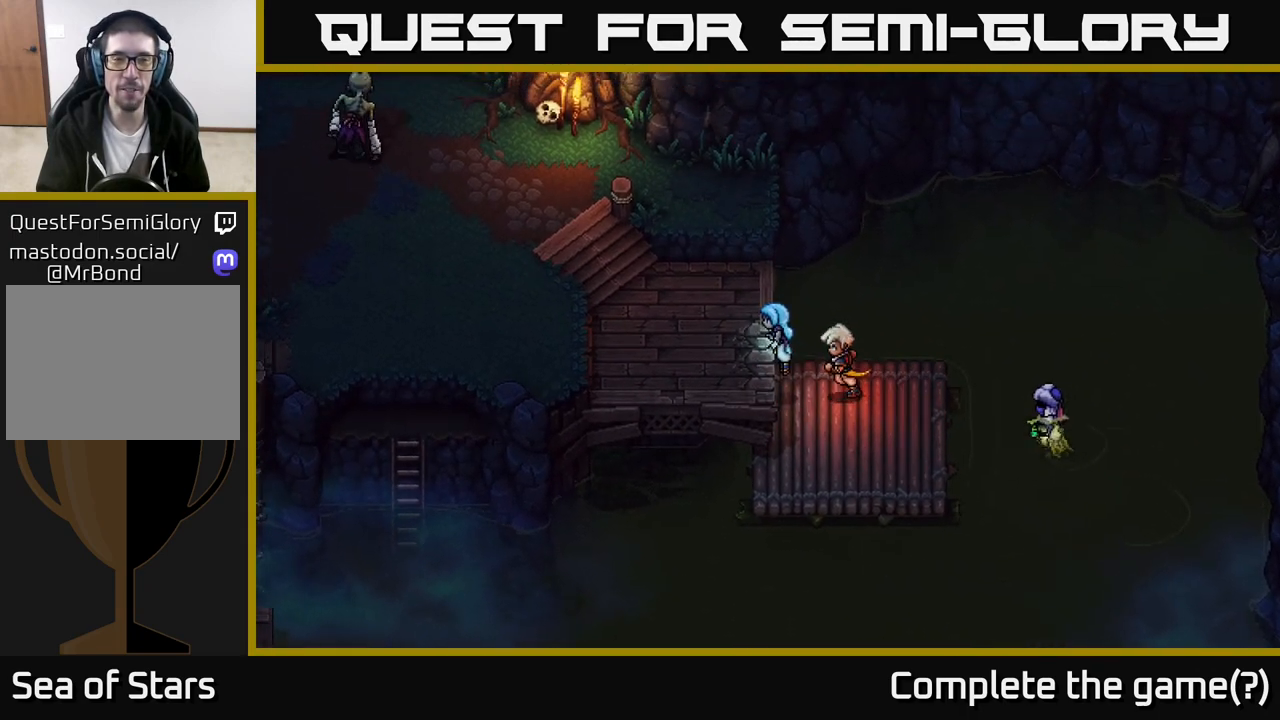
{"buttons": [], "left_stick": "up", "right_stick": "center", "events": [[17, "A", "up"], [117, "left_stick", "up-left"], [433, "left_stick", "up"]]}
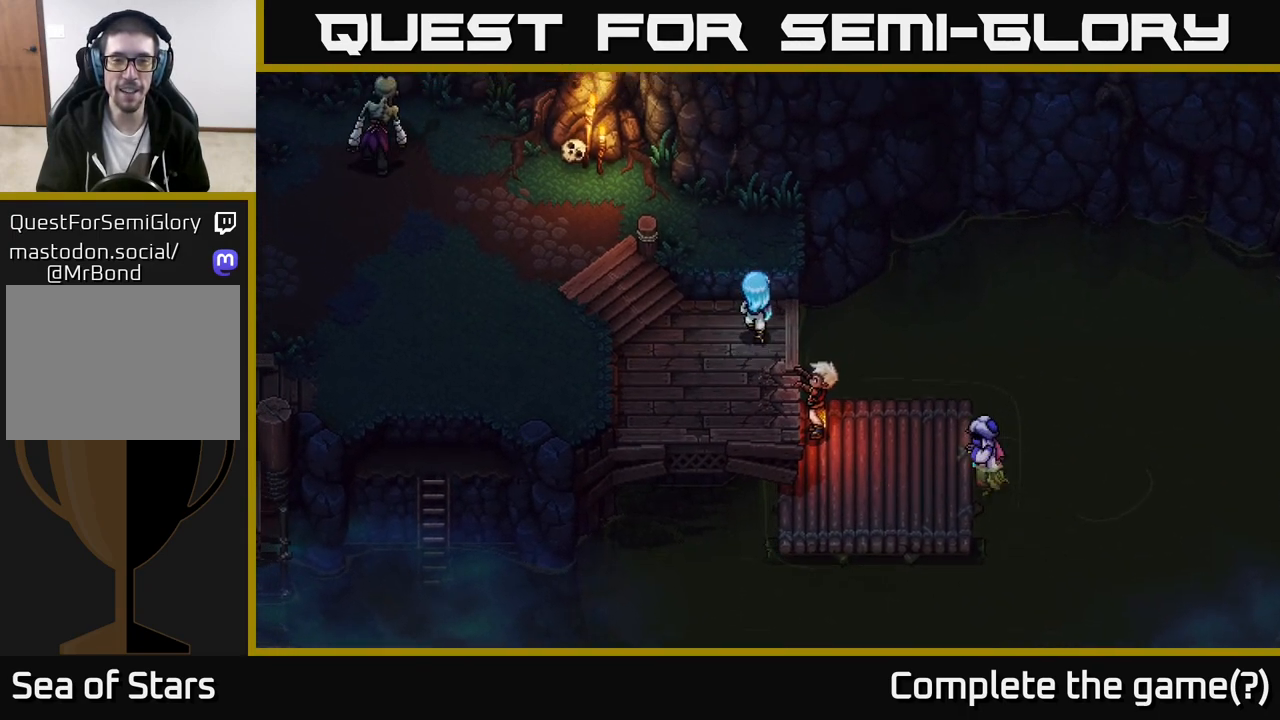
{"buttons": [], "left_stick": "up", "right_stick": "center", "events": [[100, "A", "down"], [200, "A", "up"], [317, "A", "down"], [417, "A", "up"]]}
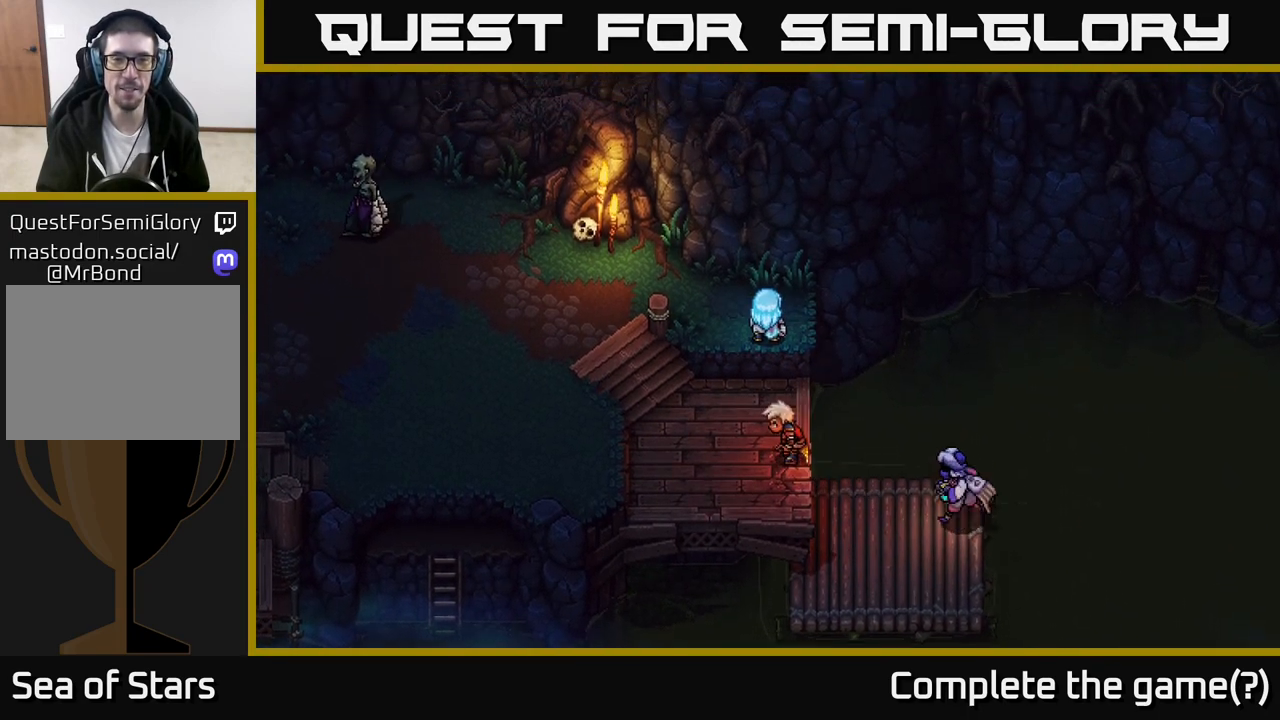
{"buttons": [], "left_stick": "left", "right_stick": "center", "events": [[67, "left_stick", "left"]]}
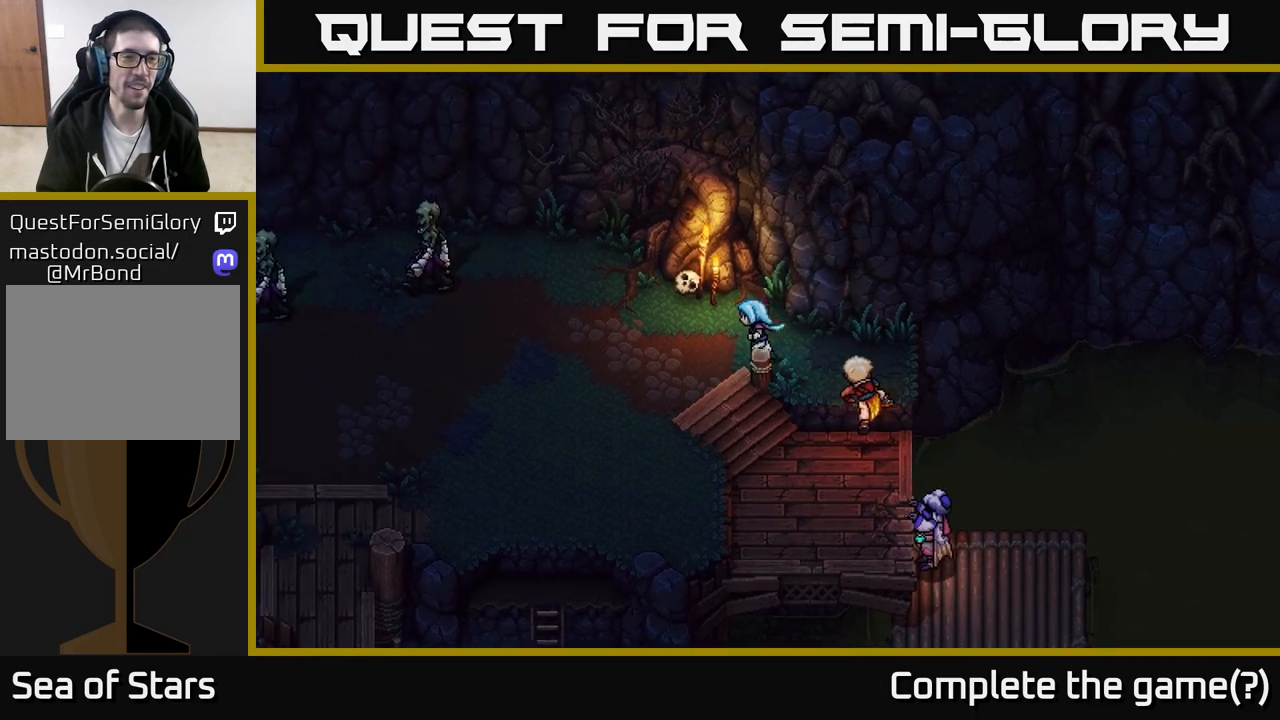
{"buttons": ["B"], "left_stick": "left", "right_stick": "center", "events": [[467, "B", "down"]]}
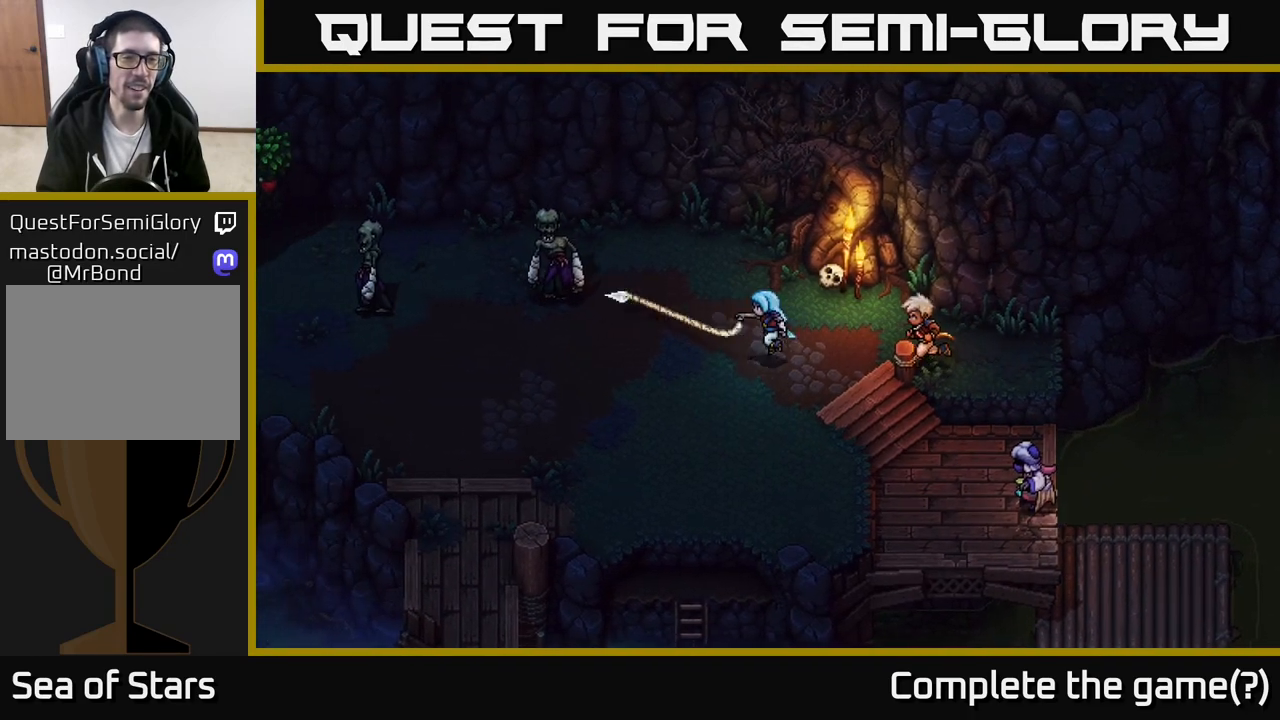
{"buttons": ["A"], "left_stick": "left", "right_stick": "center", "events": [[33, "left_stick", "up-left"], [117, "B", "up"], [300, "left_stick", "center"], [467, "A", "down"], [467, "left_stick", "left"]]}
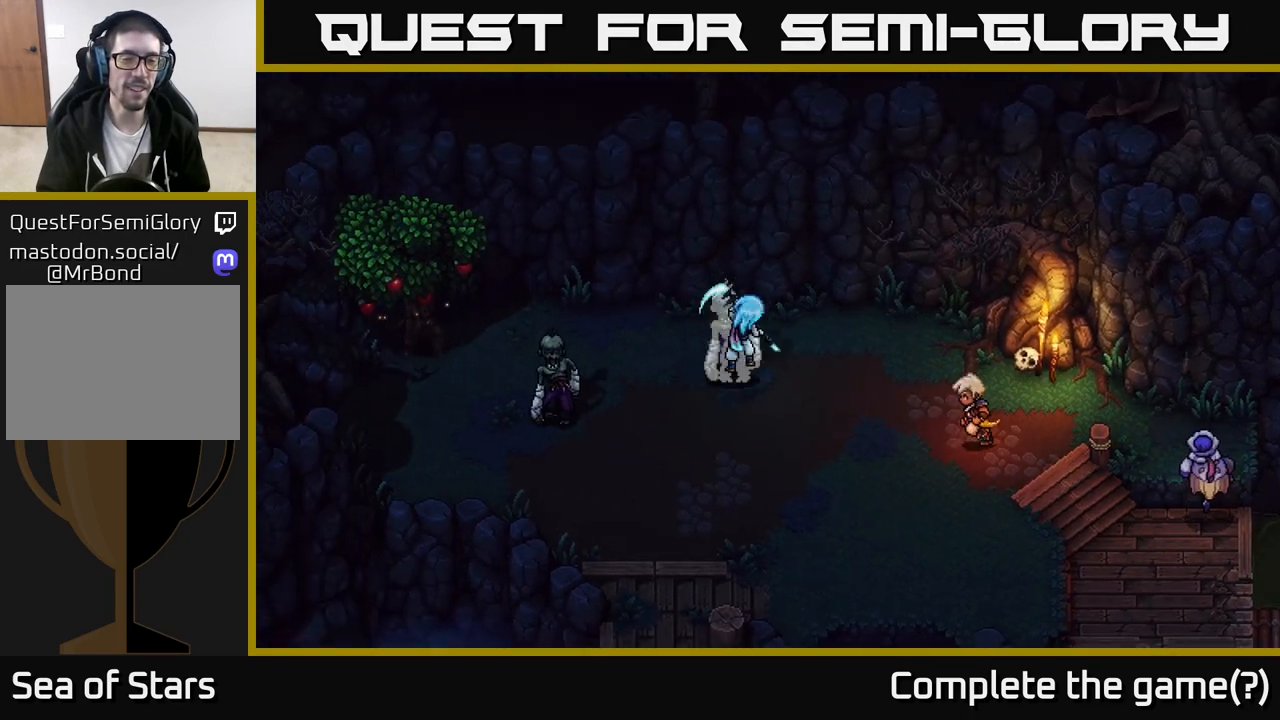
{"buttons": [], "left_stick": "center", "right_stick": "center", "events": [[67, "A", "up"], [200, "left_stick", "center"]]}